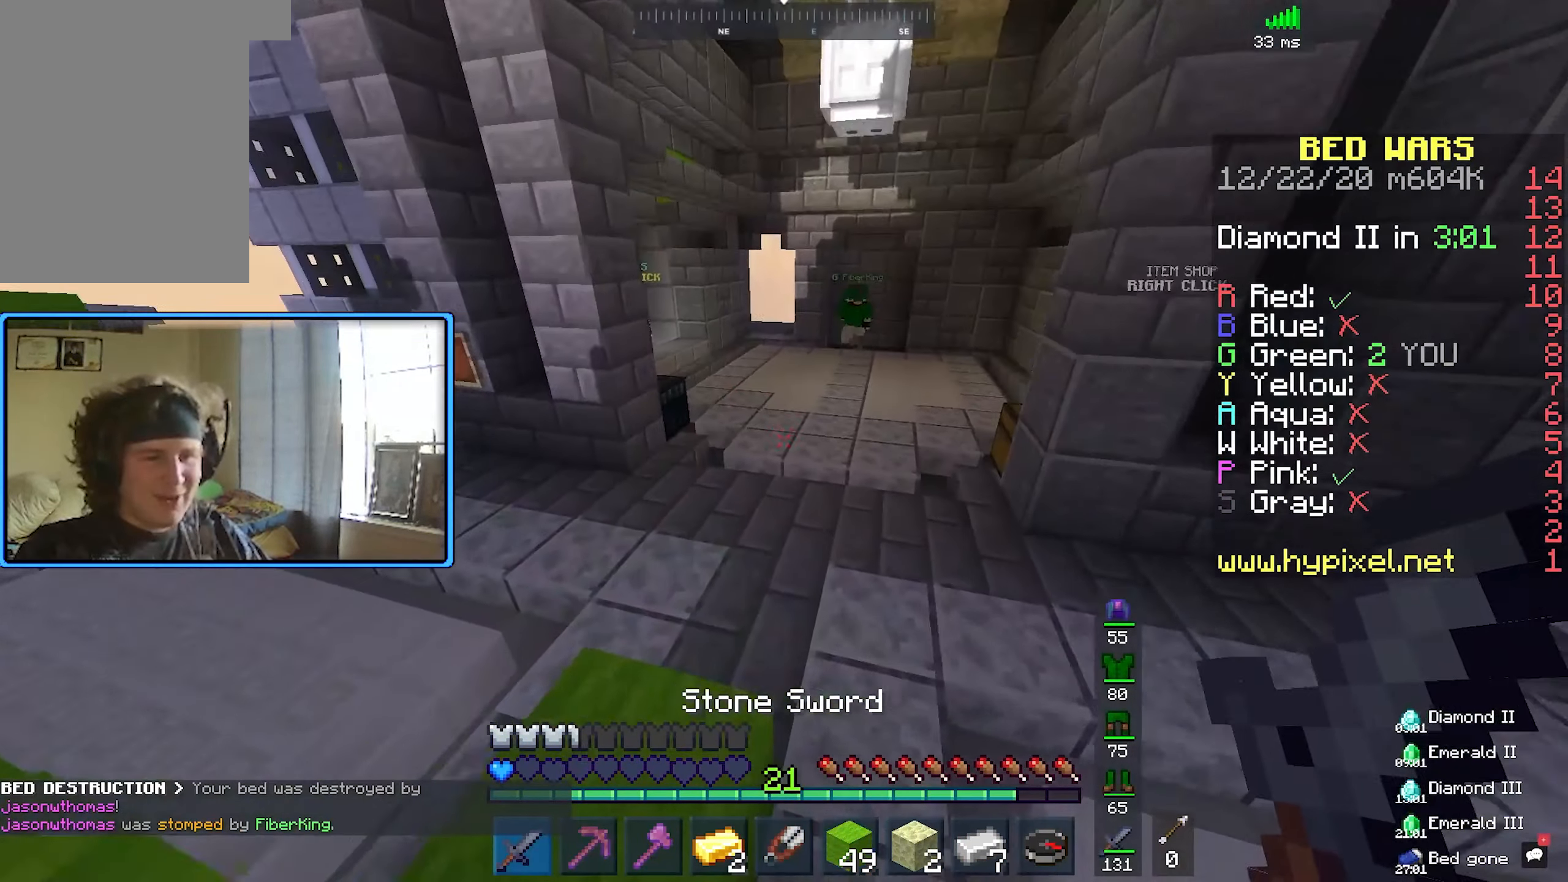
Gameplay with keyboard and mouse; each line is a JSON object with the keys and mouse buttons held at the frame after it. "events" lists presses ("down") and releases ("up") of "a", "d", "s", "space", "w", "mouse_left" and "mouse_right" between this image and that frame as [ms after this image, input, new state], when the widget could be followed in between. "mouse_left", "mouse_right" = the "left", "right" buttons of the "mouse" list. No other keys are recorded. Fast repeated clicks can show as one long hold. Mouse movement is not recorded.
{"keys": ["w"], "mouse": [], "events": [[233, "space", "up"]]}
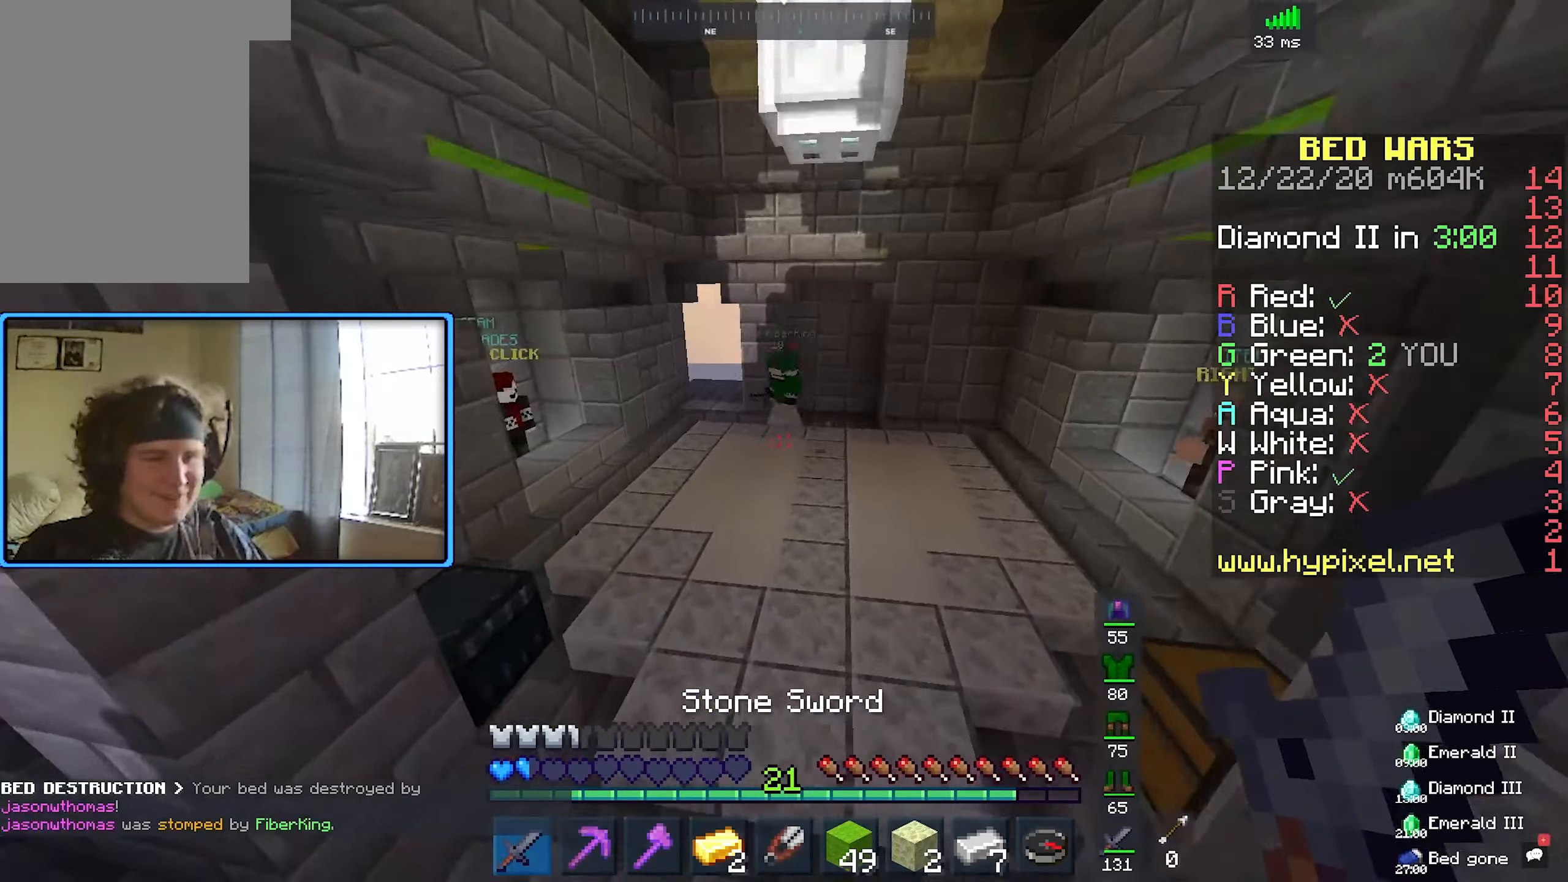
{"keys": ["w"], "mouse": [], "events": [[67, "space", "down"], [467, "space", "up"]]}
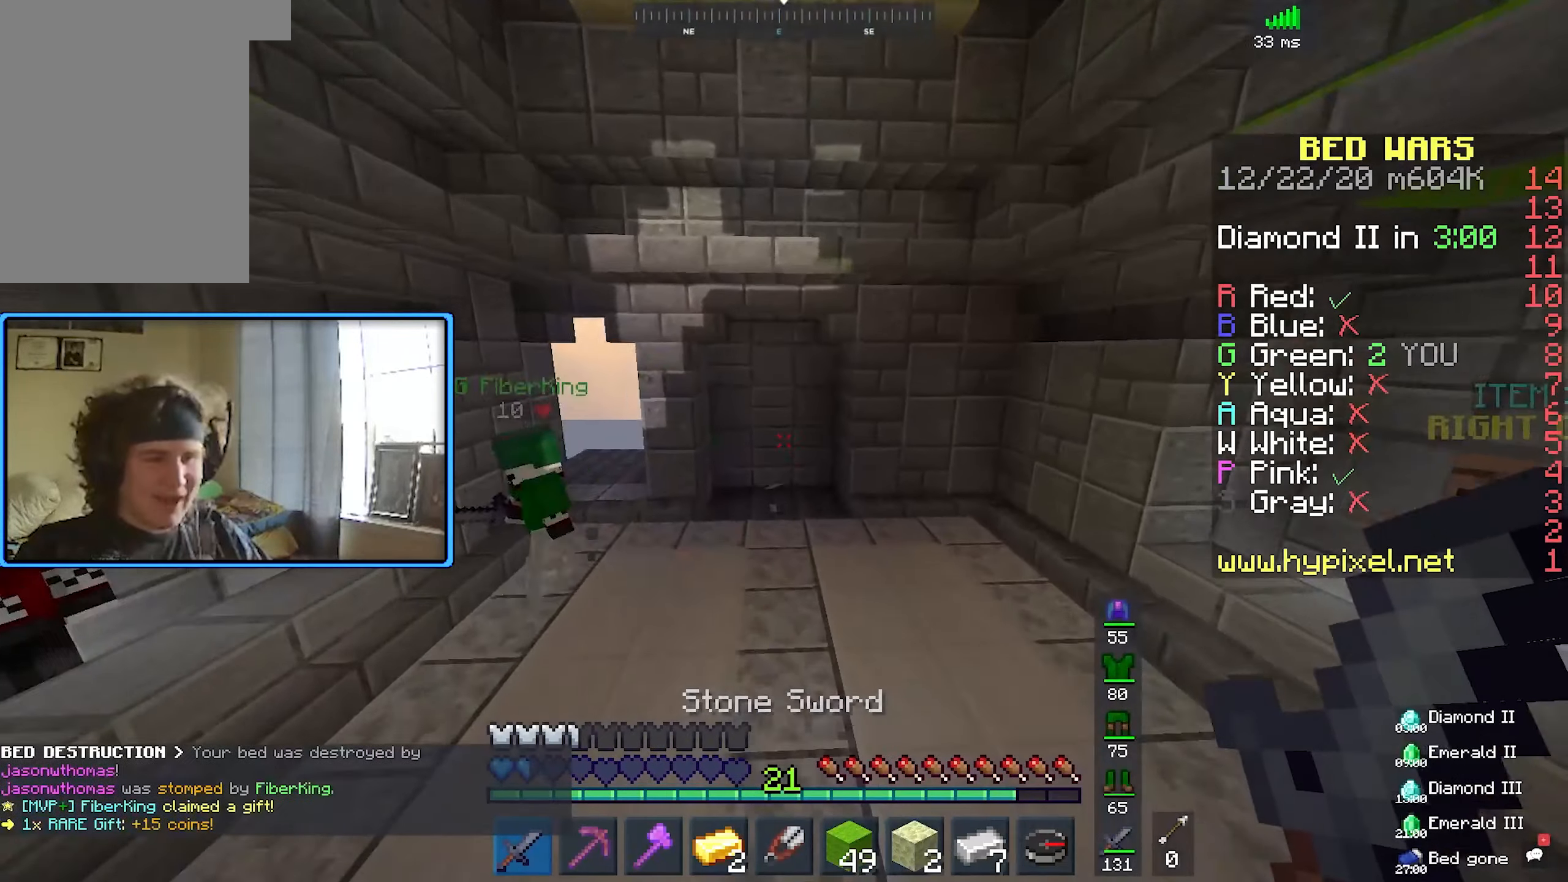
{"keys": ["space", "w"], "mouse": [], "events": [[167, "space", "down"]]}
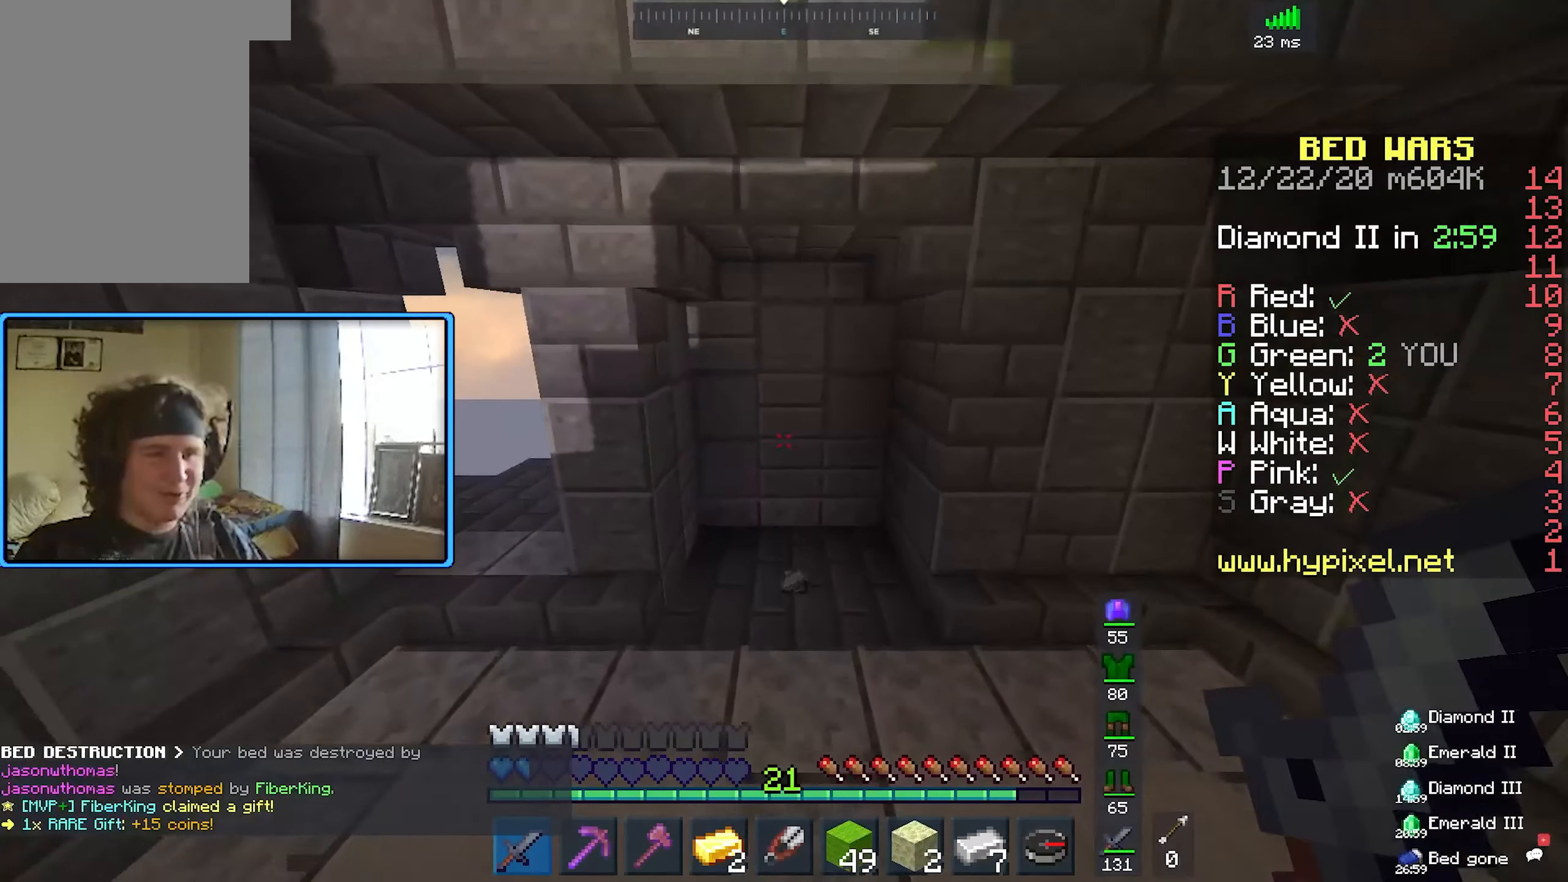
{"keys": ["d", "w"], "mouse": [], "events": [[250, "space", "up"], [317, "d", "down"]]}
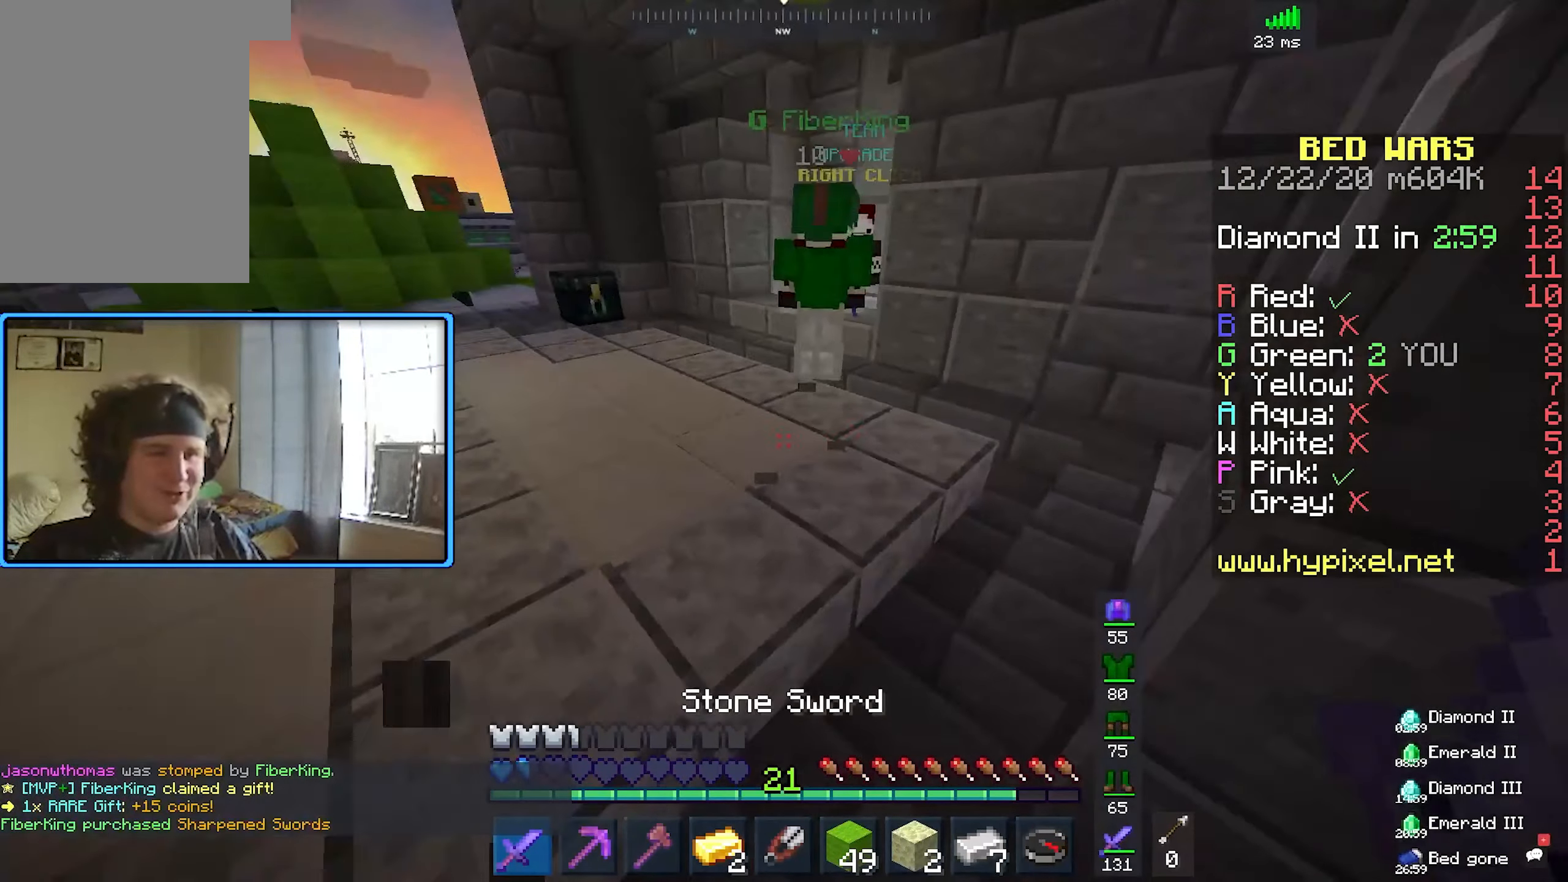
{"keys": ["s"], "mouse": [], "events": [[167, "w", "up"], [300, "d", "up"], [434, "s", "down"]]}
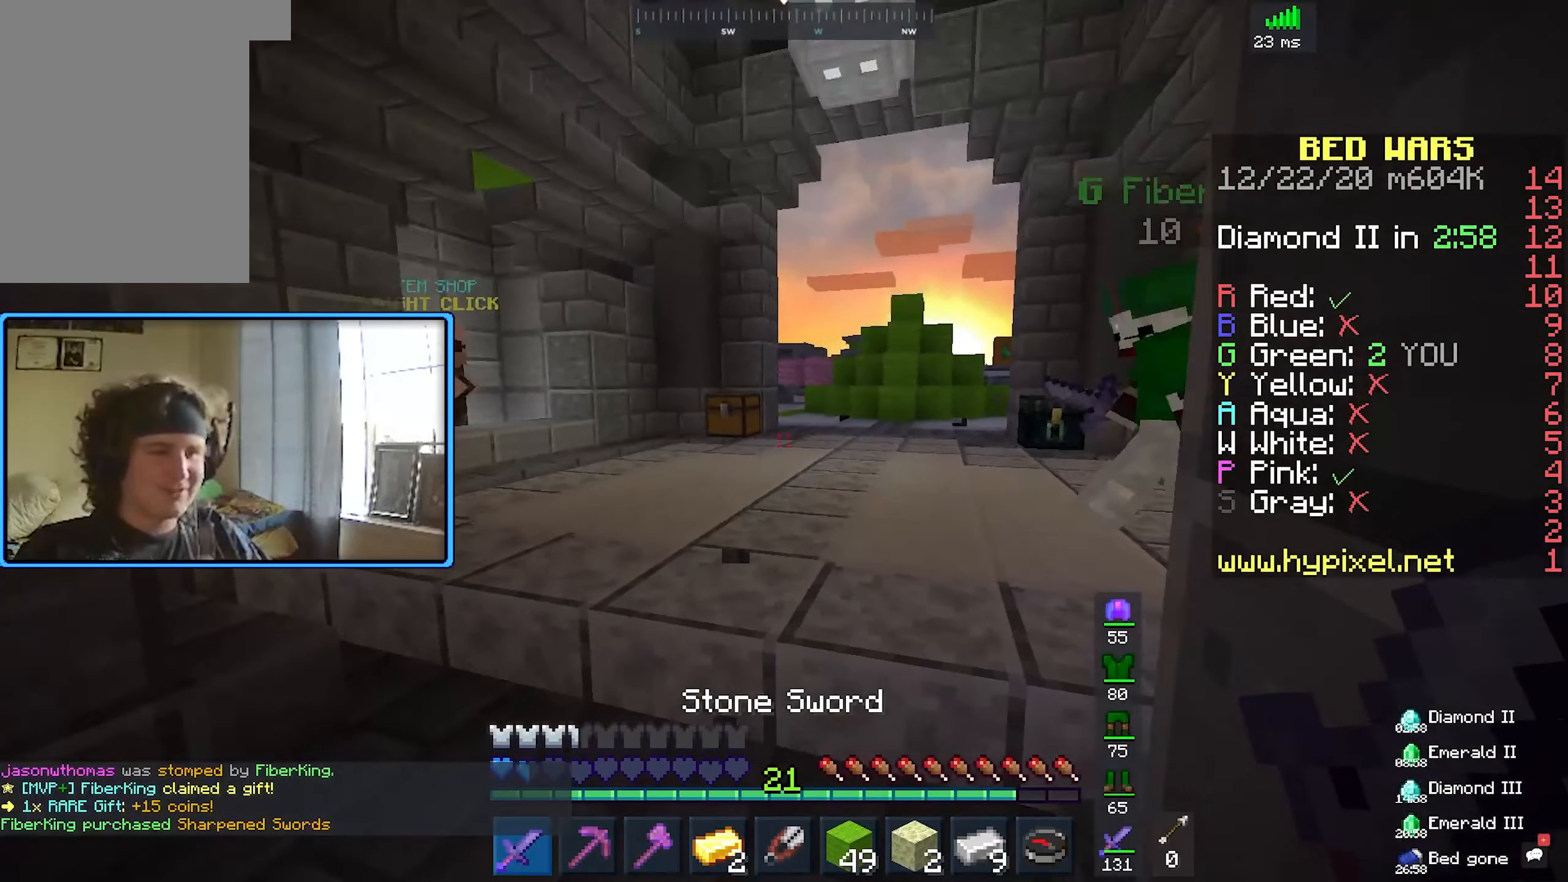
{"keys": ["a"], "mouse": [], "events": [[84, "a", "down"], [417, "s", "up"]]}
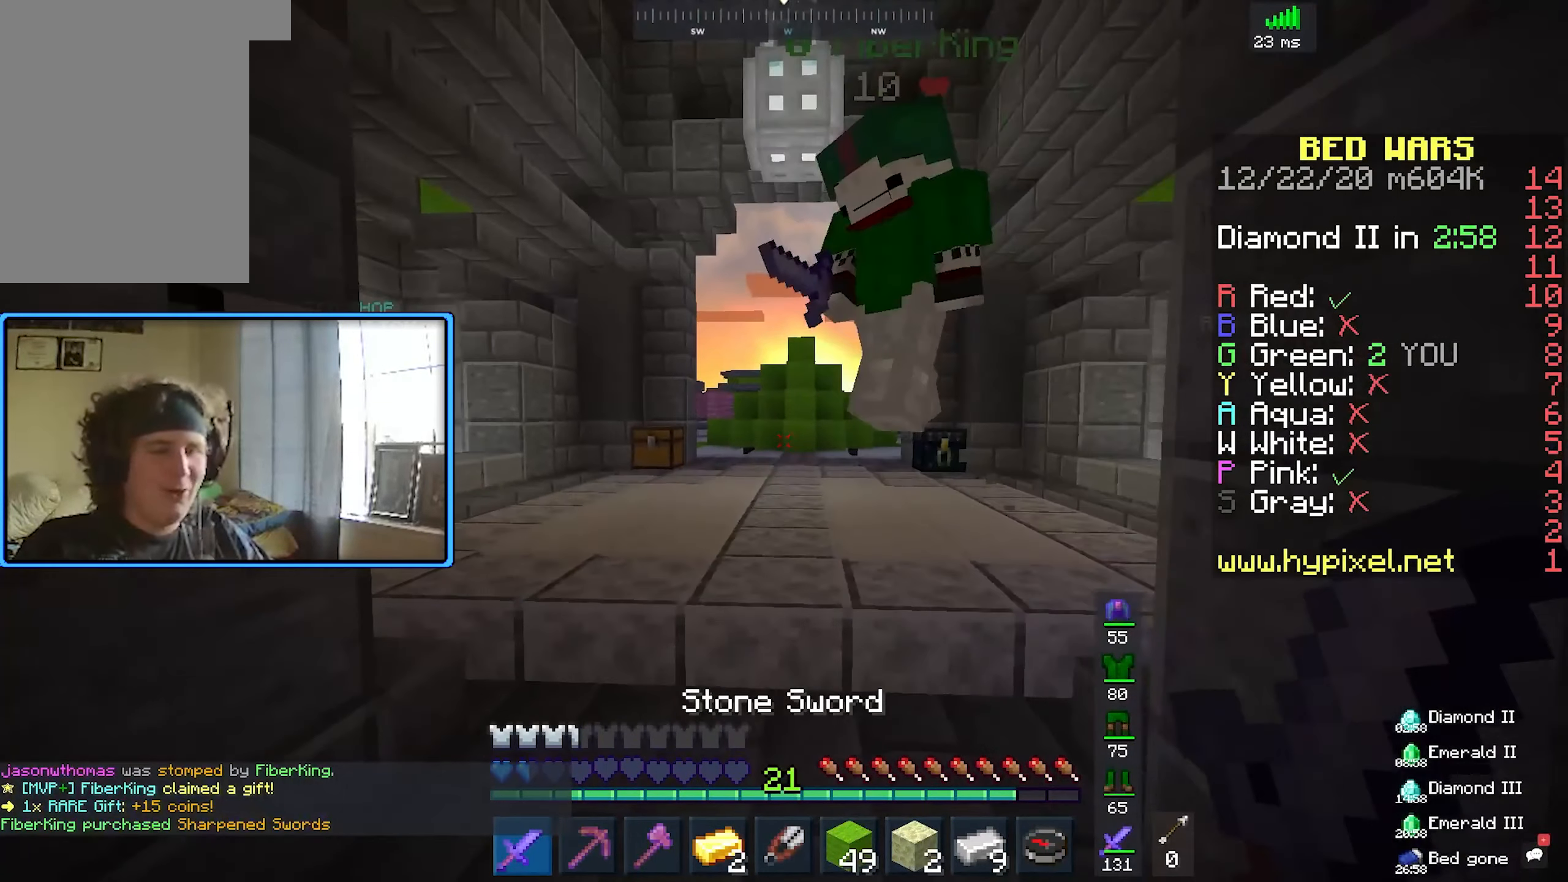
{"keys": ["d", "w"], "mouse": [], "events": [[50, "w", "down"], [217, "a", "up"], [500, "d", "down"]]}
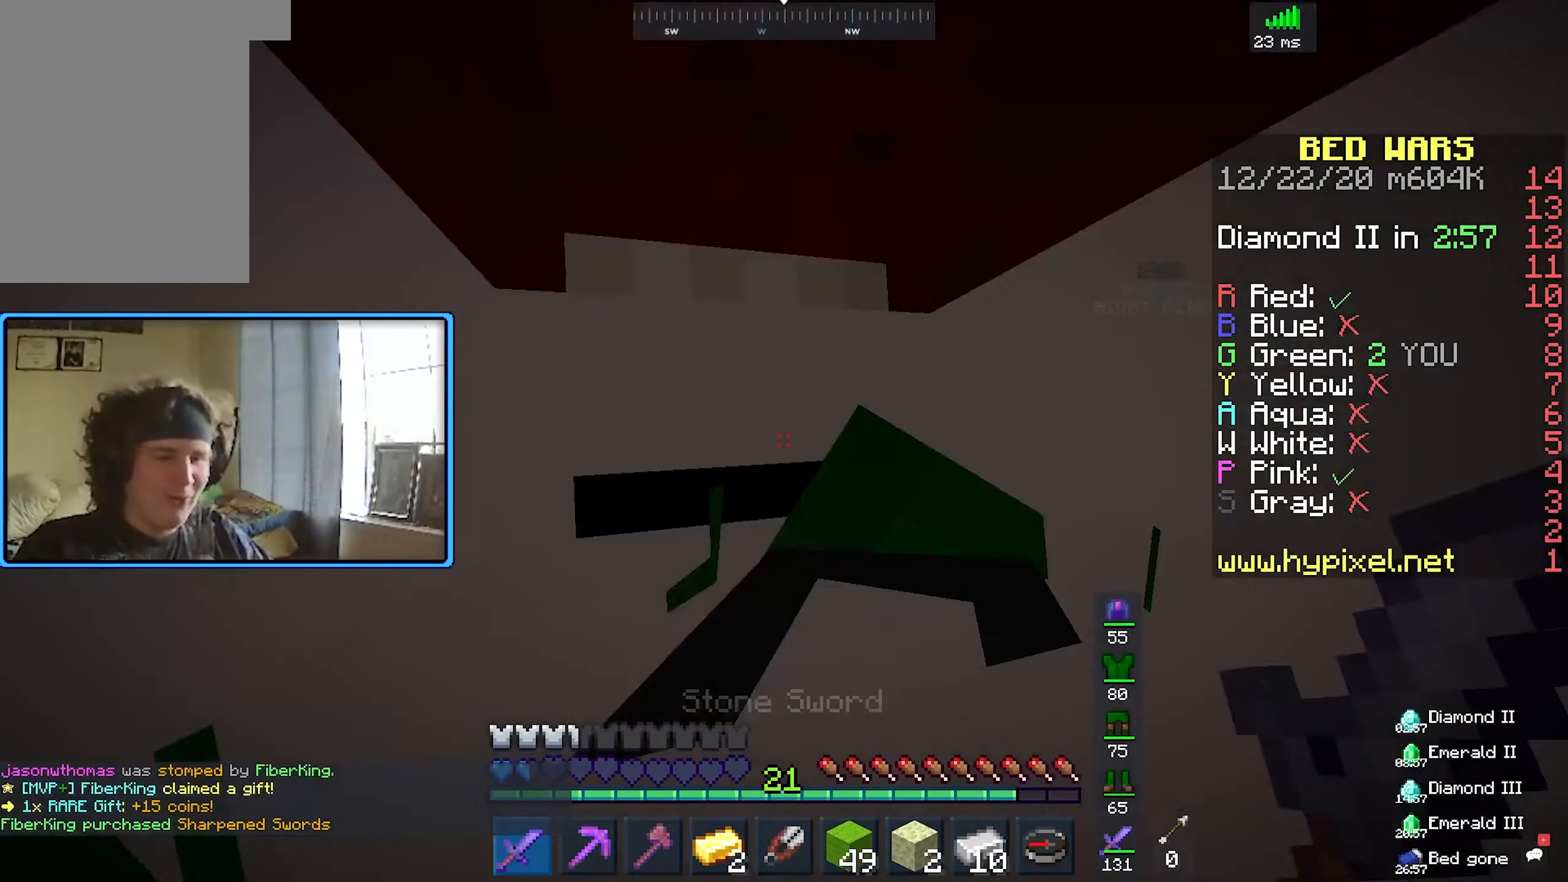
{"keys": ["d", "space", "w"], "mouse": [], "events": [[134, "d", "up"], [234, "space", "down"], [400, "d", "down"]]}
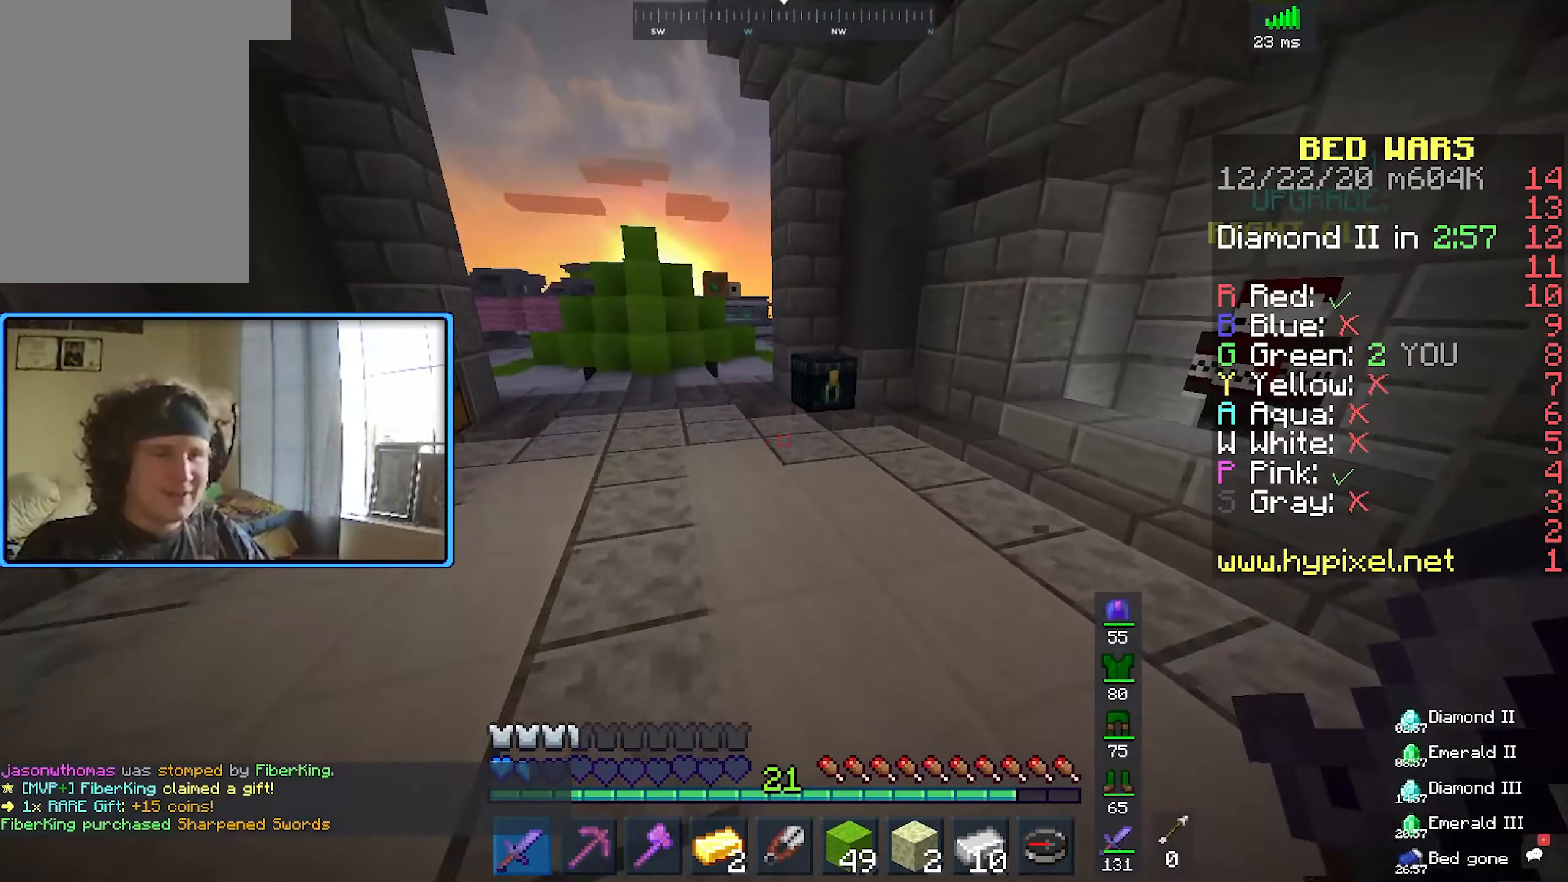
{"keys": ["w"], "mouse": [], "events": [[67, "space", "up"], [184, "d", "up"]]}
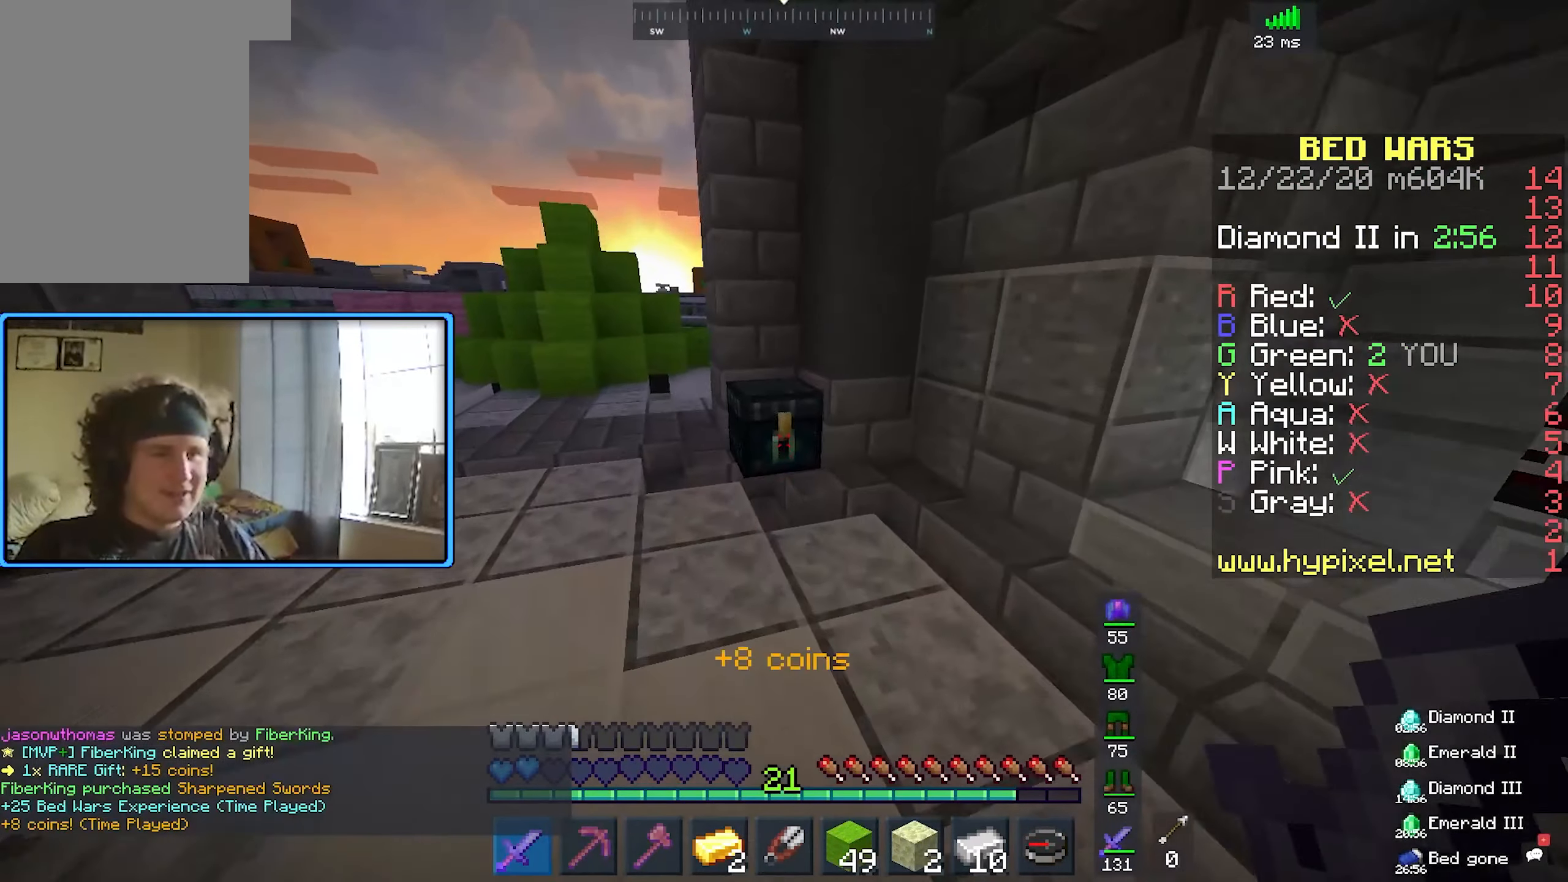
{"keys": [], "mouse": []}
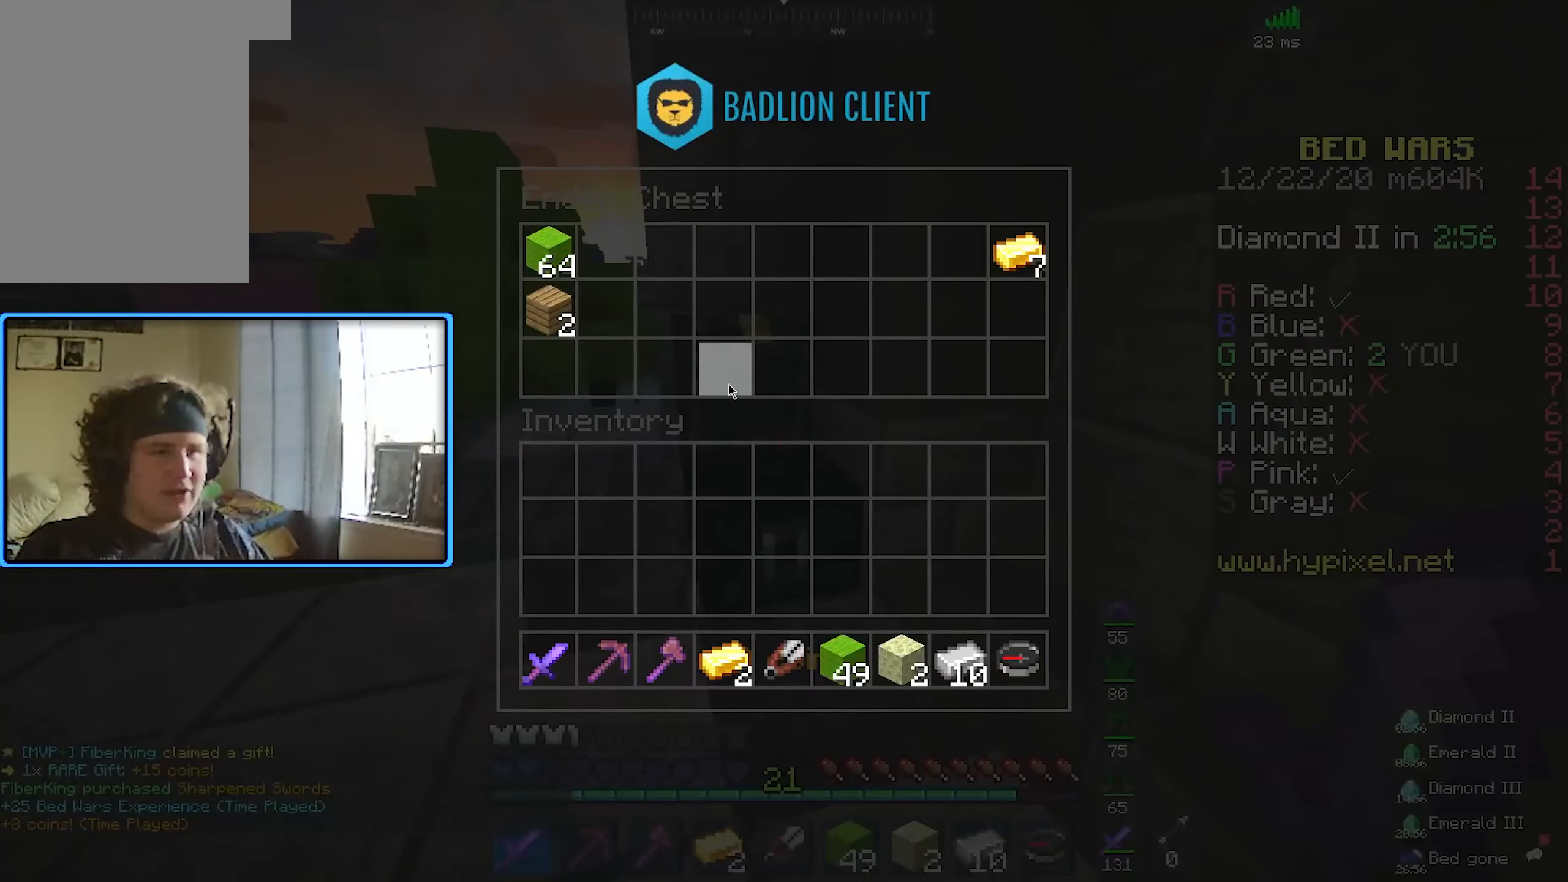
{"keys": [], "mouse": [], "events": []}
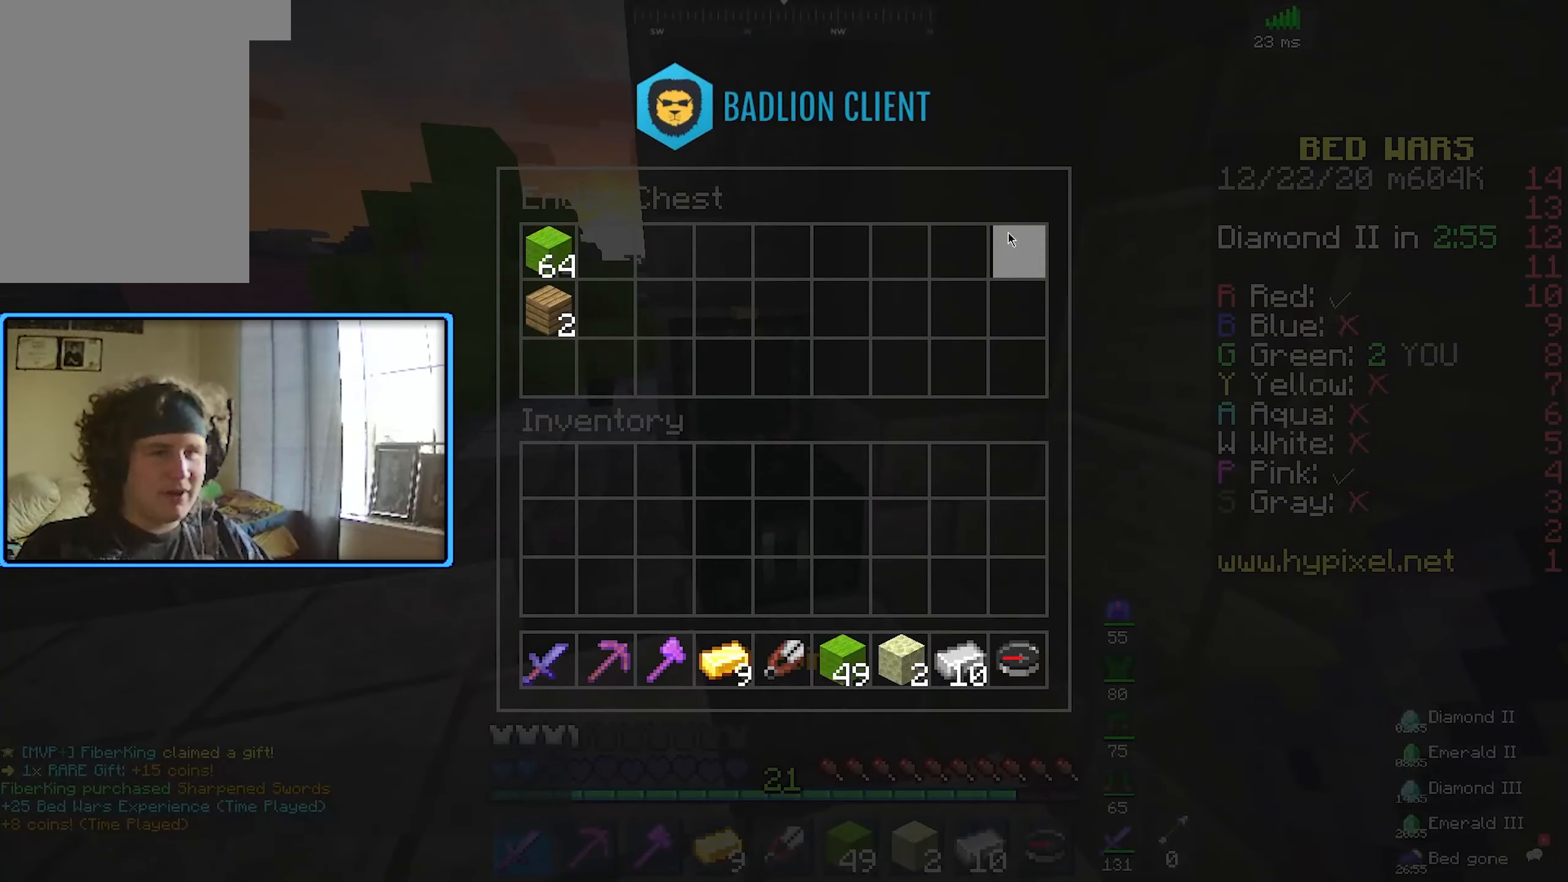
{"keys": [], "mouse": [], "events": []}
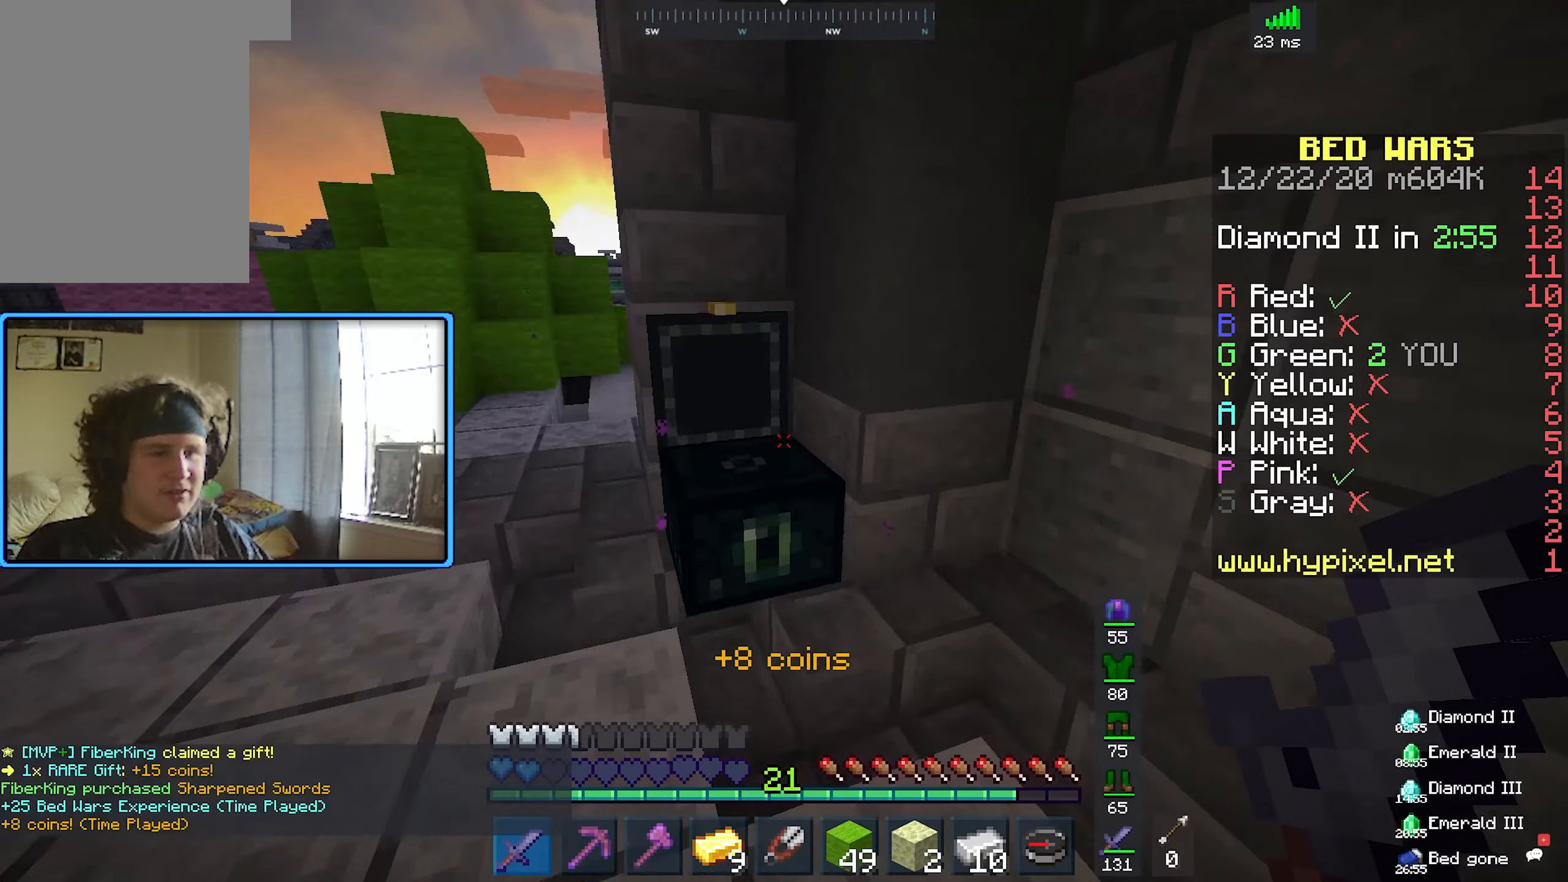
{"keys": ["space", "w"], "mouse": [], "events": [[183, "w", "down"], [500, "space", "down"]]}
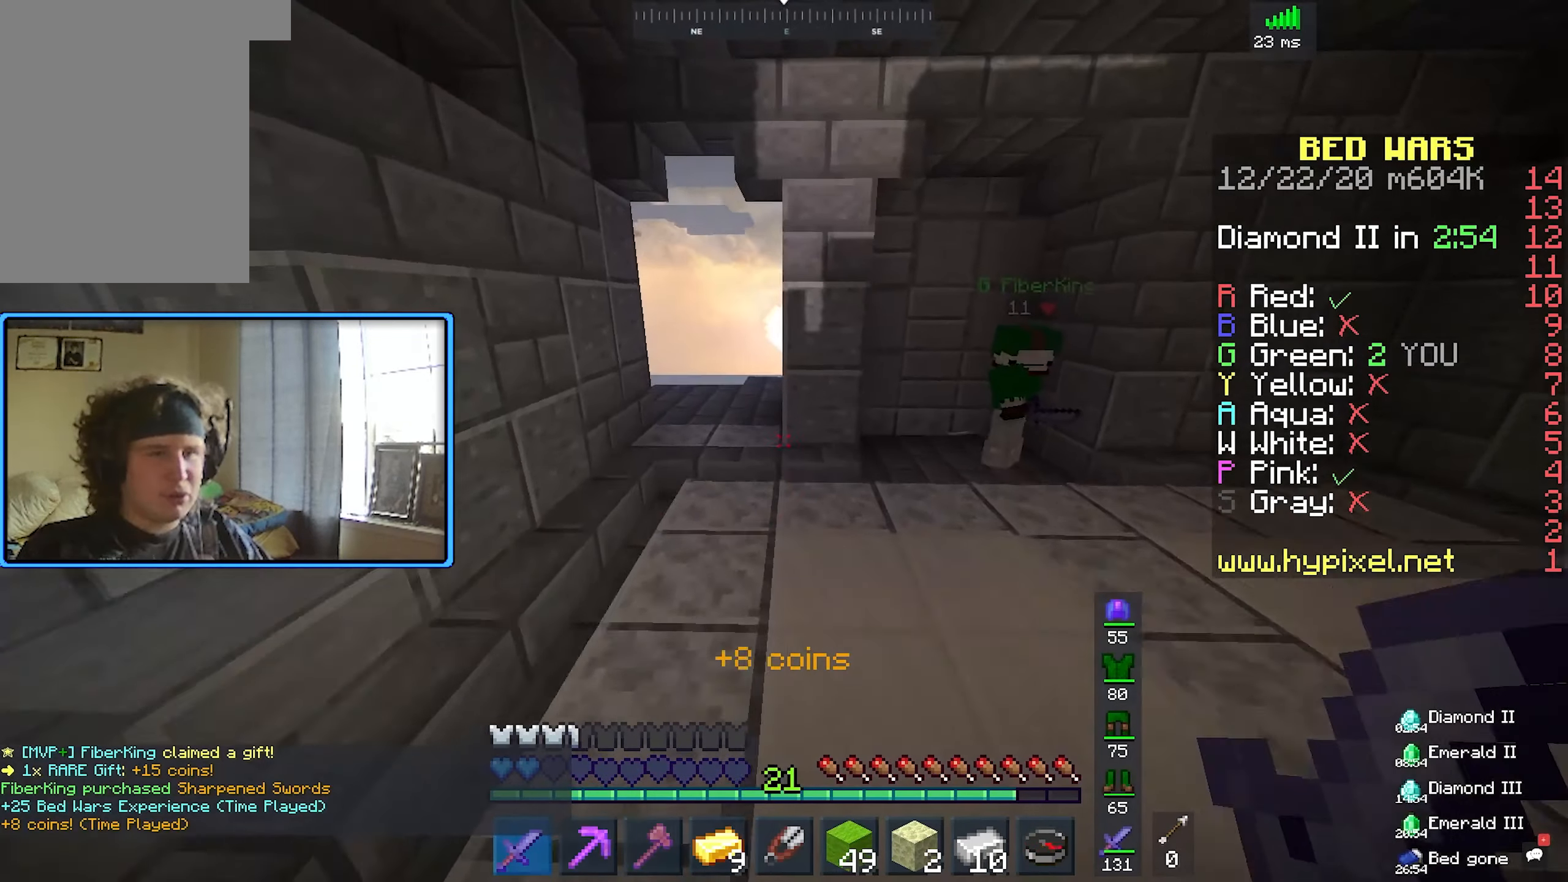
{"keys": ["a", "w"], "mouse": [], "events": [[266, "space", "up"], [283, "a", "down"]]}
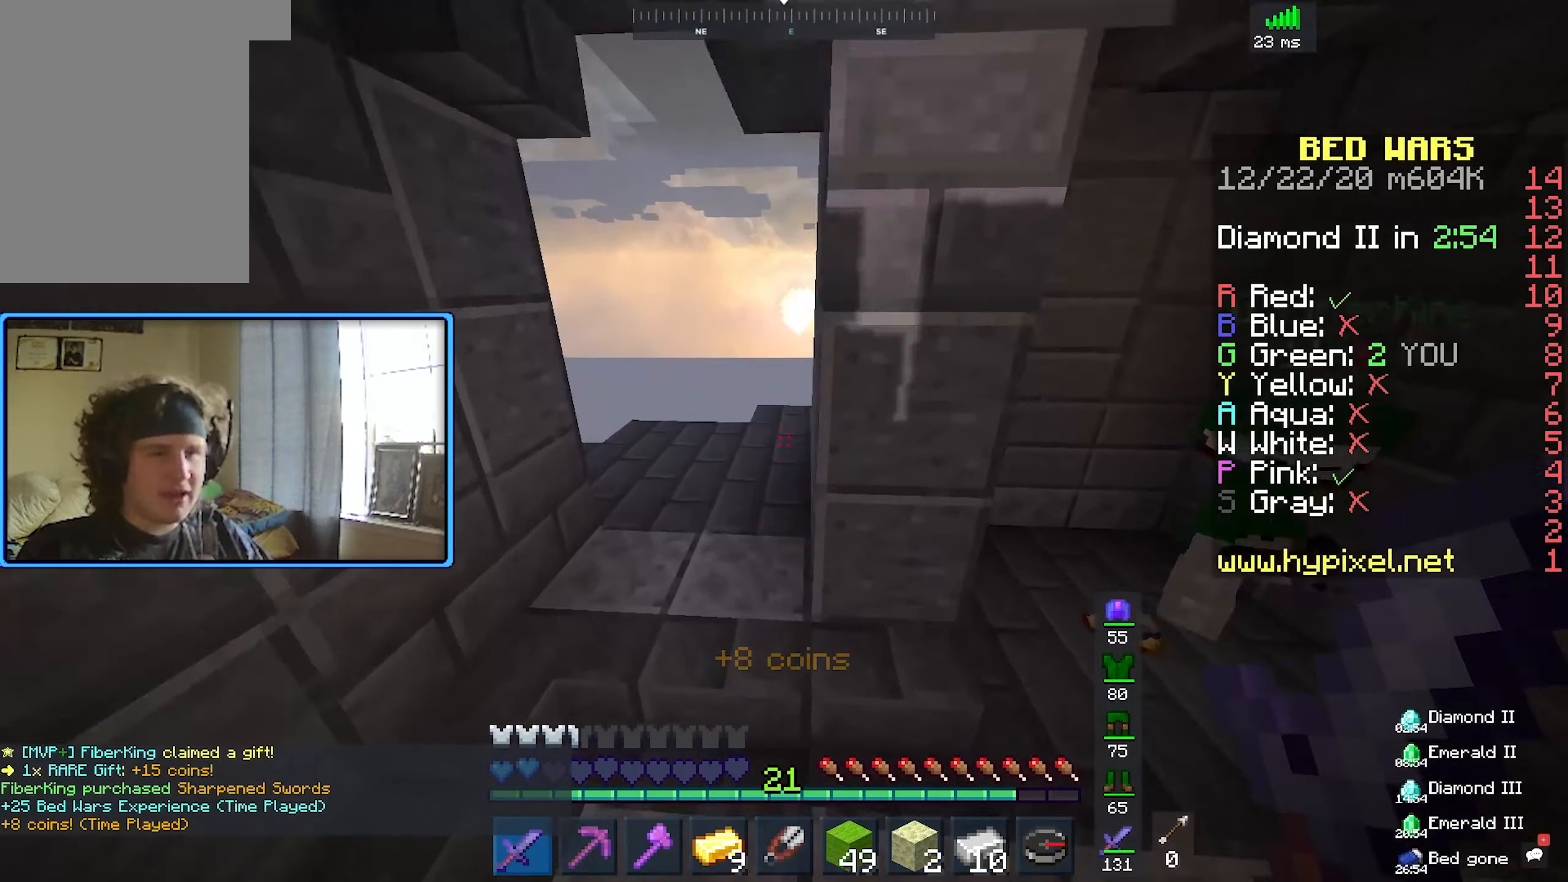
{"keys": ["d", "w"], "mouse": [], "events": [[50, "space", "down"], [350, "space", "up"], [383, "a", "up"], [383, "d", "down"]]}
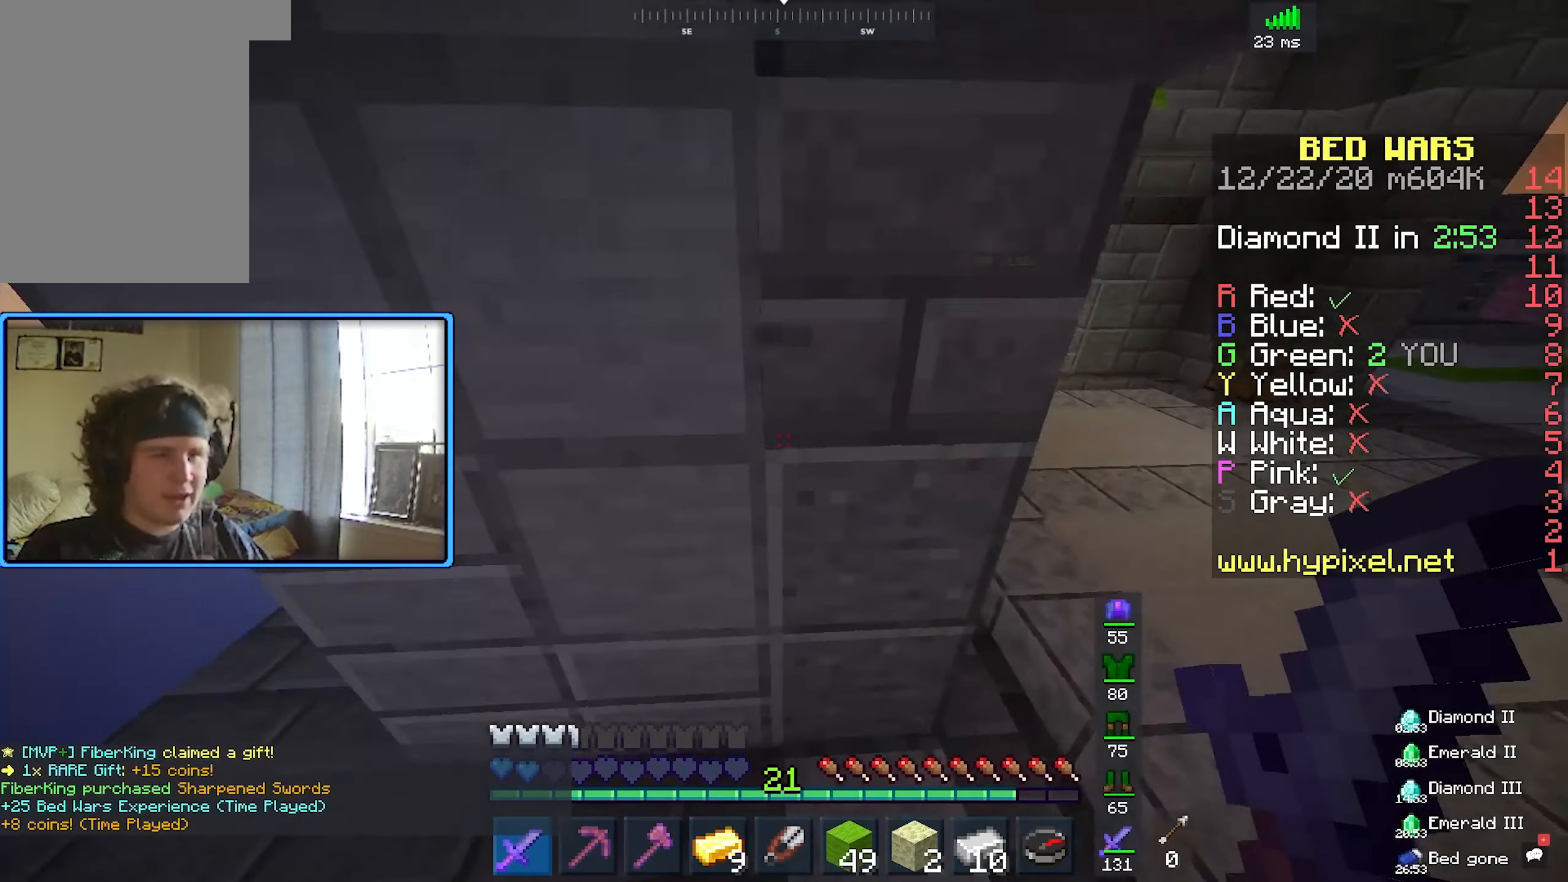
{"keys": ["d", "w"], "mouse": [], "events": []}
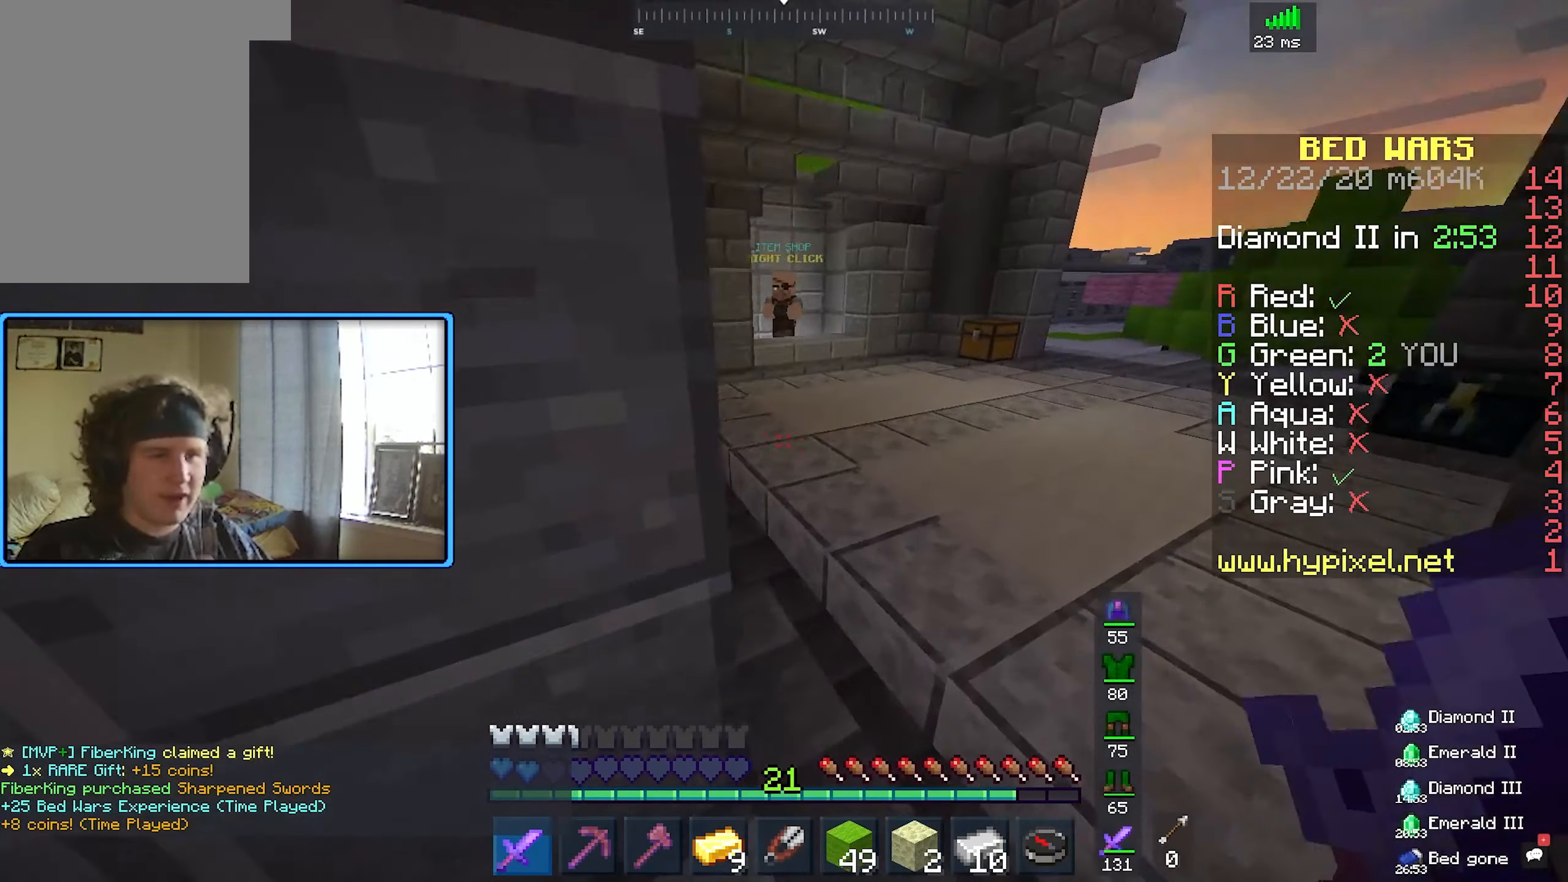
{"keys": ["d", "w"], "mouse": [], "events": []}
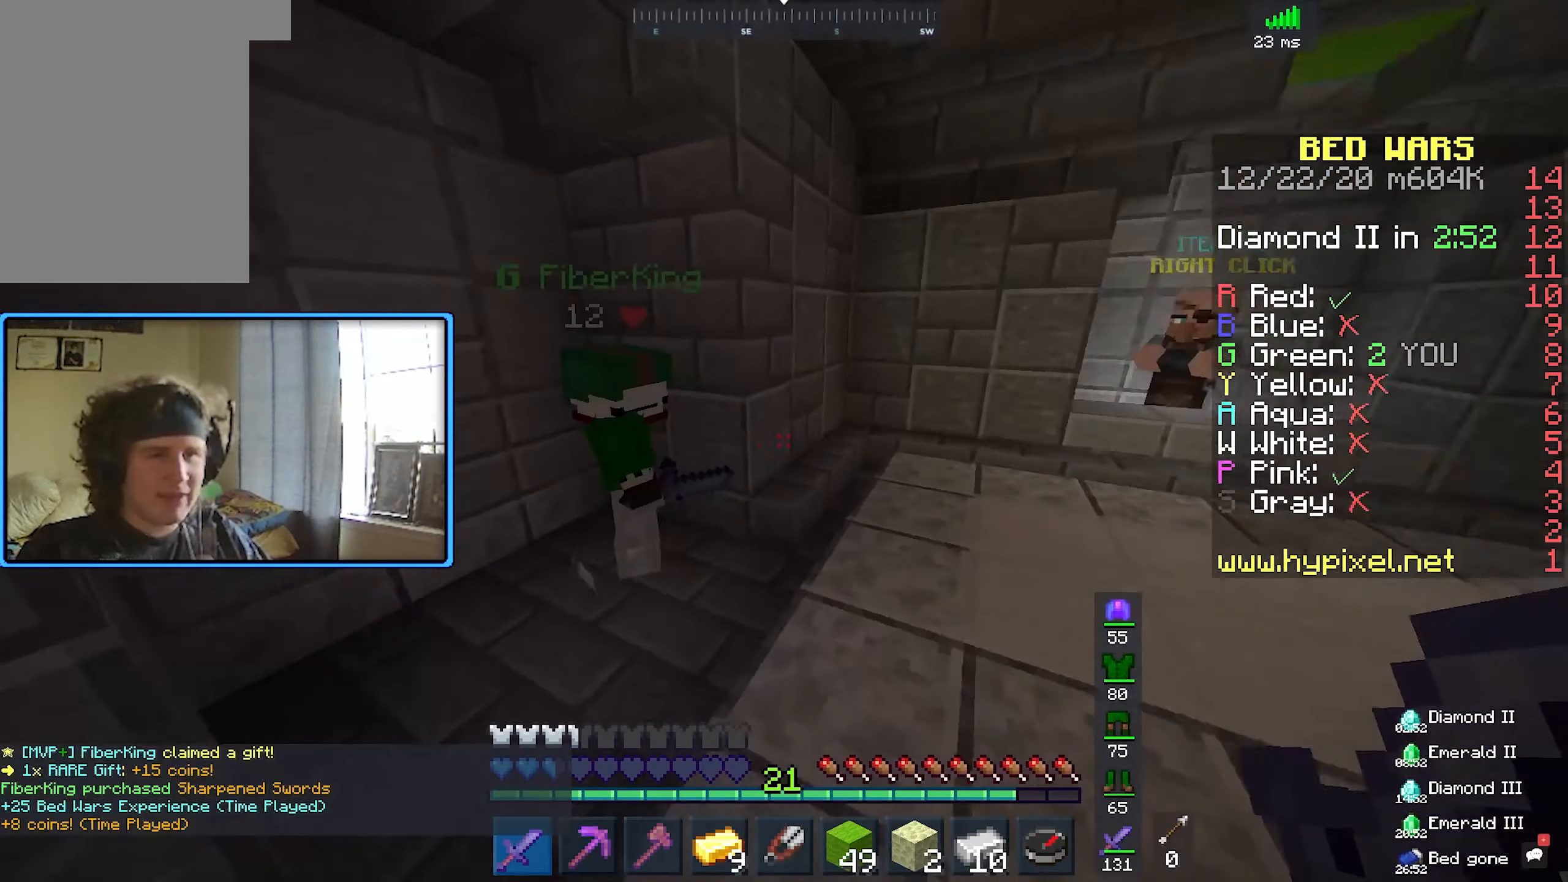
{"keys": ["a"], "mouse": [], "events": [[16, "d", "up"], [200, "a", "down"], [333, "w", "up"]]}
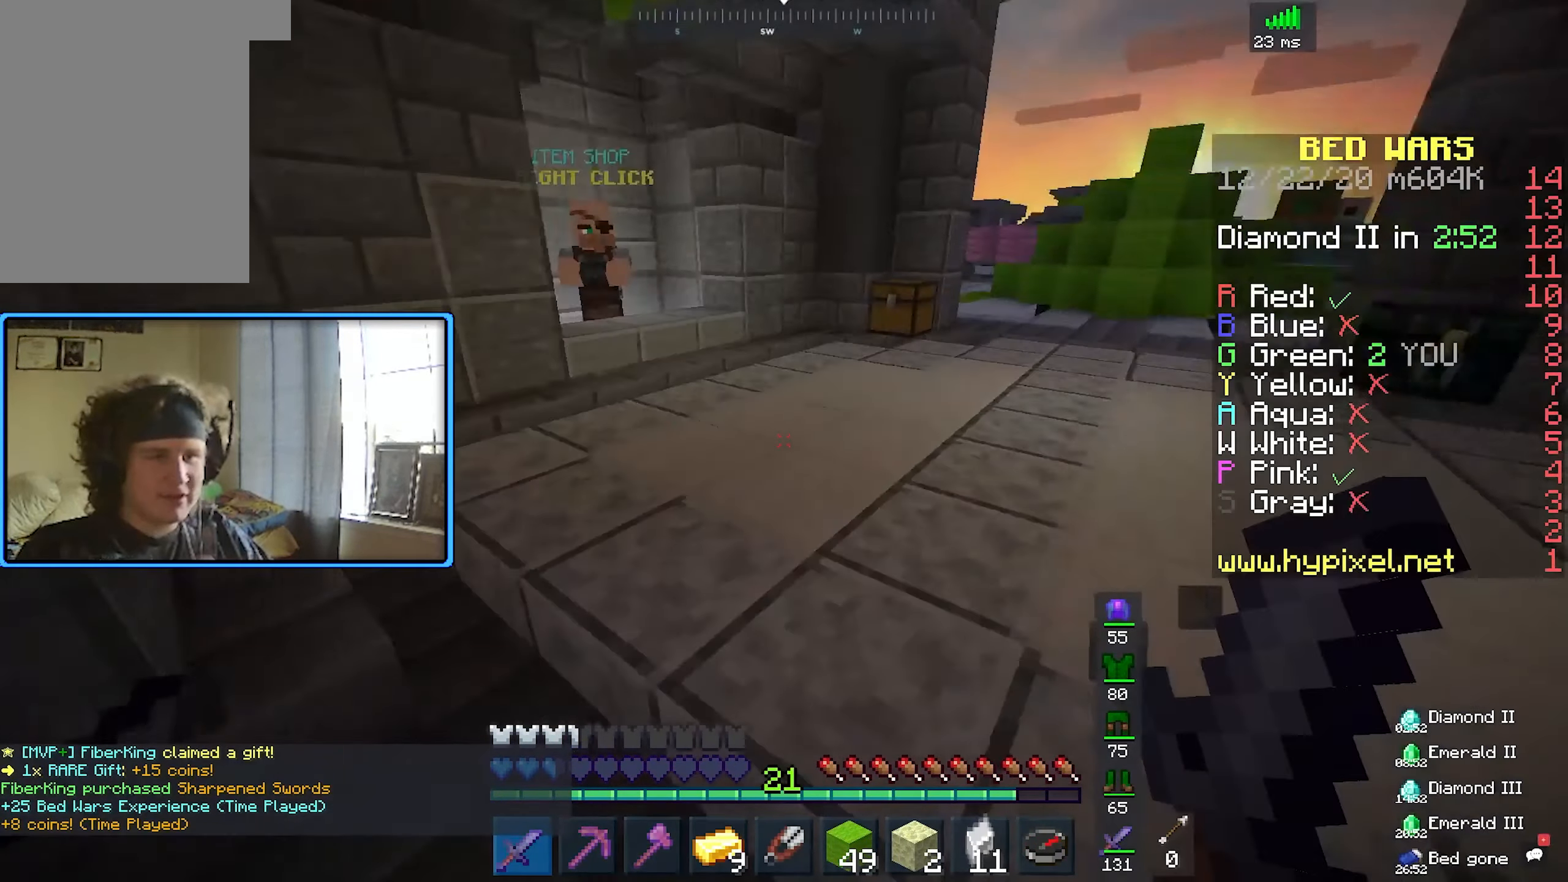
{"keys": ["s"], "mouse": [], "events": [[300, "s", "down"], [383, "a", "up"]]}
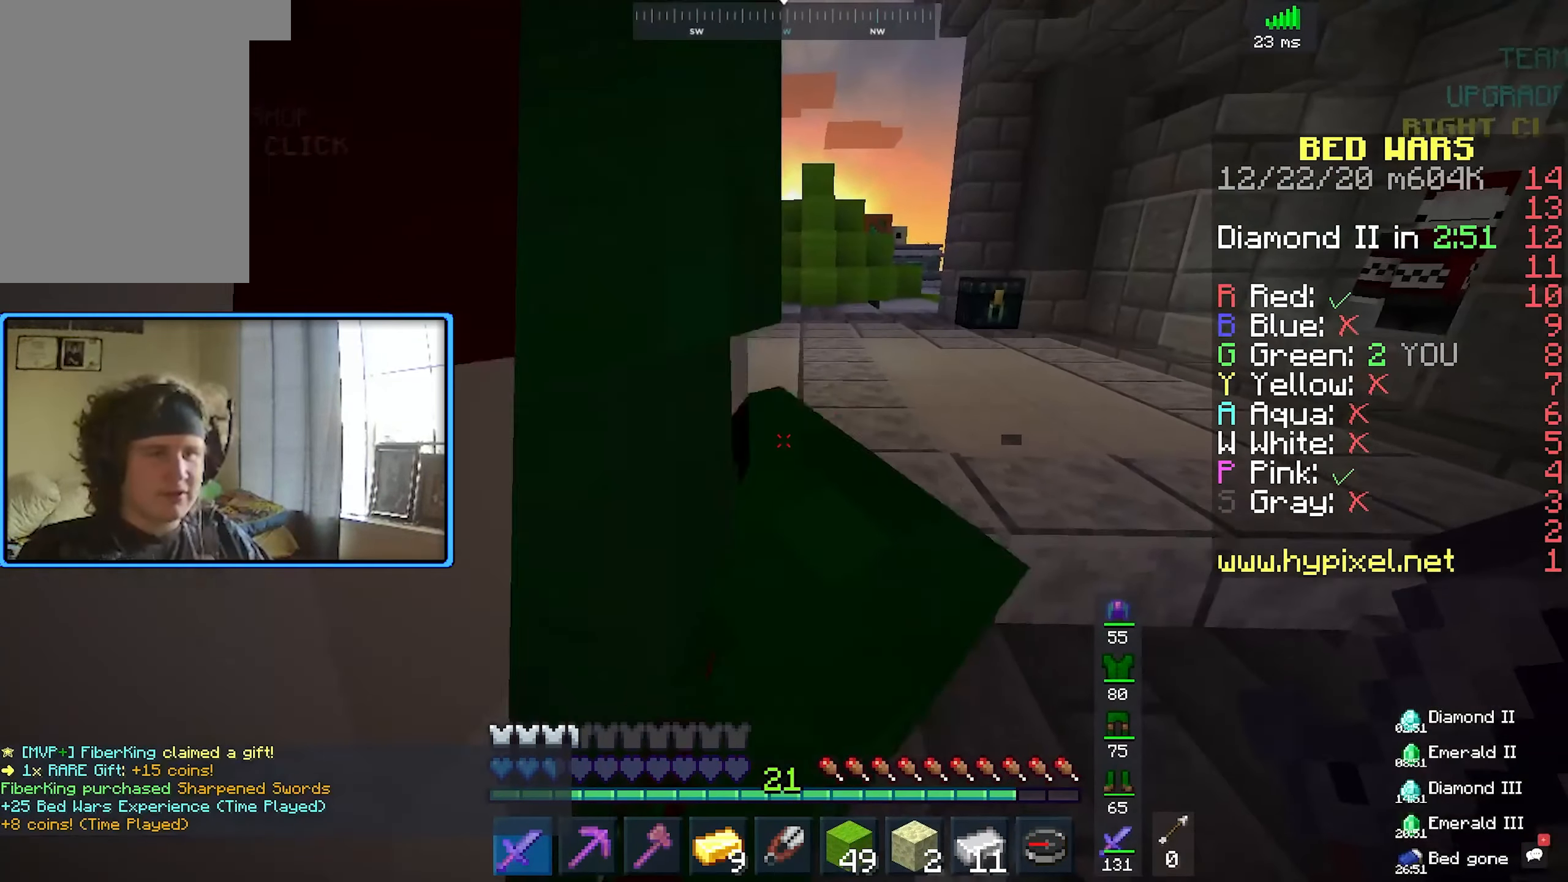
{"keys": ["a", "d", "w"], "mouse": [], "events": [[16, "d", "down"], [216, "s", "up"], [350, "w", "down"], [466, "a", "down"]]}
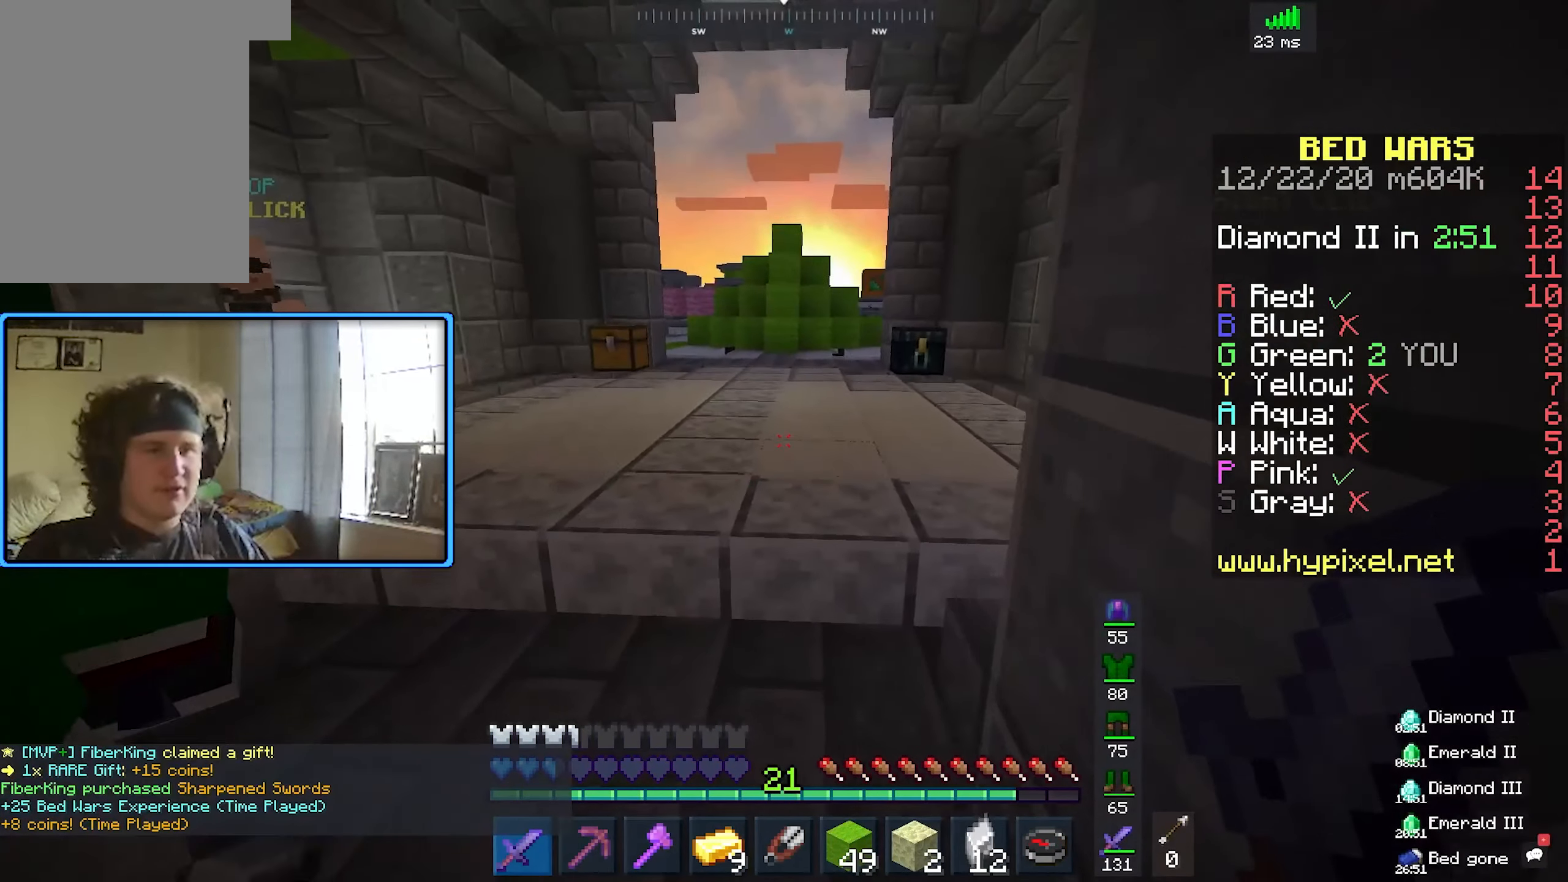
{"keys": ["d"], "mouse": [], "events": [[33, "d", "up"], [50, "w", "up"], [233, "s", "down"], [366, "d", "down"], [383, "a", "up"], [466, "s", "up"]]}
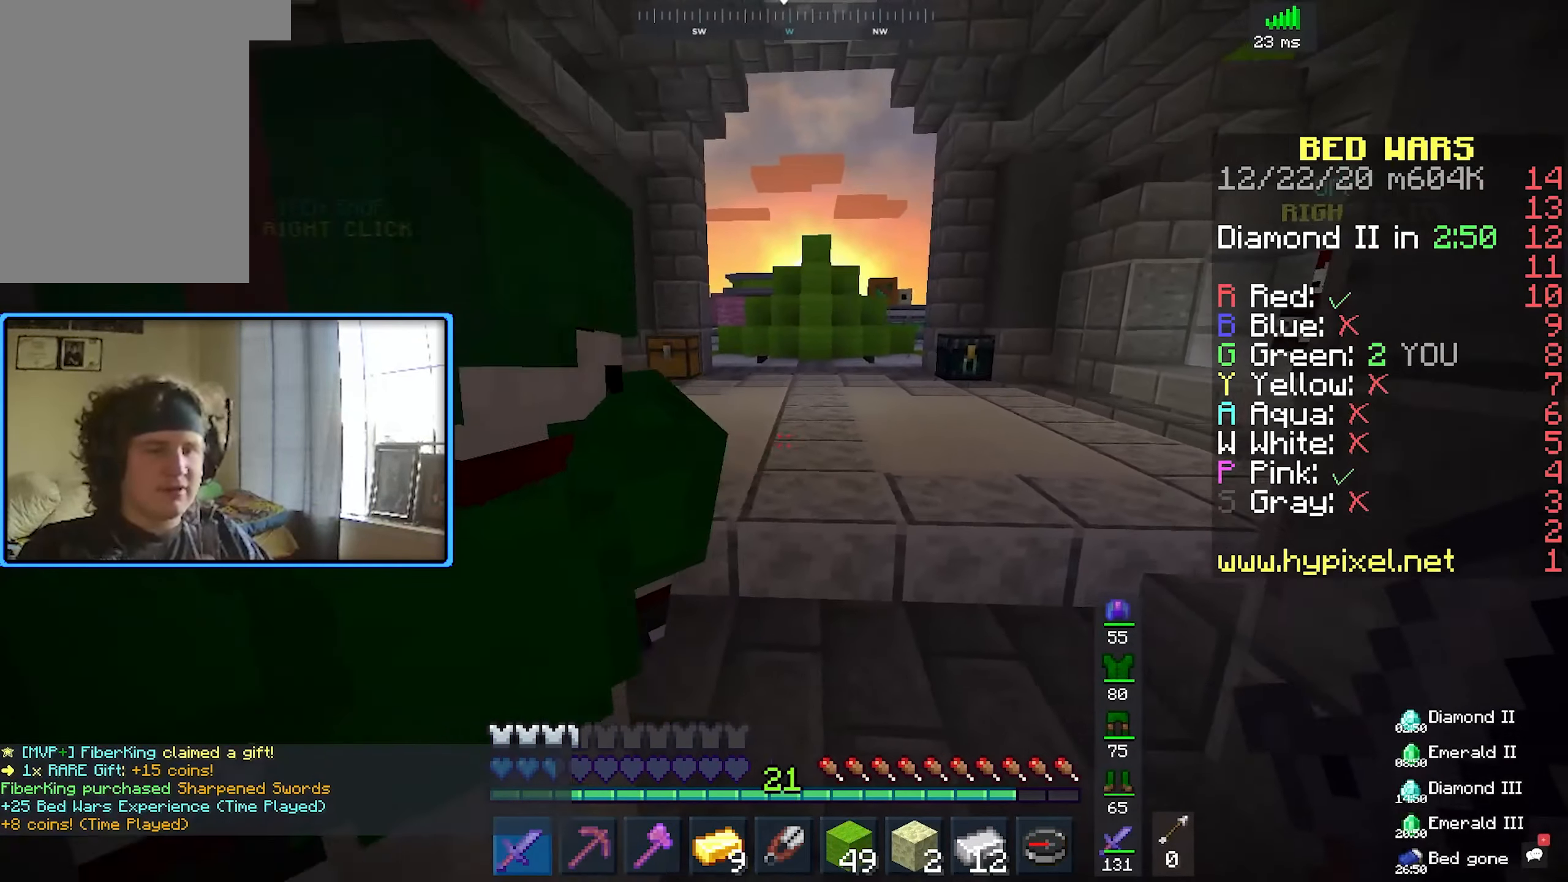
{"keys": ["w"], "mouse": [], "events": [[33, "w", "down"], [200, "d", "up"]]}
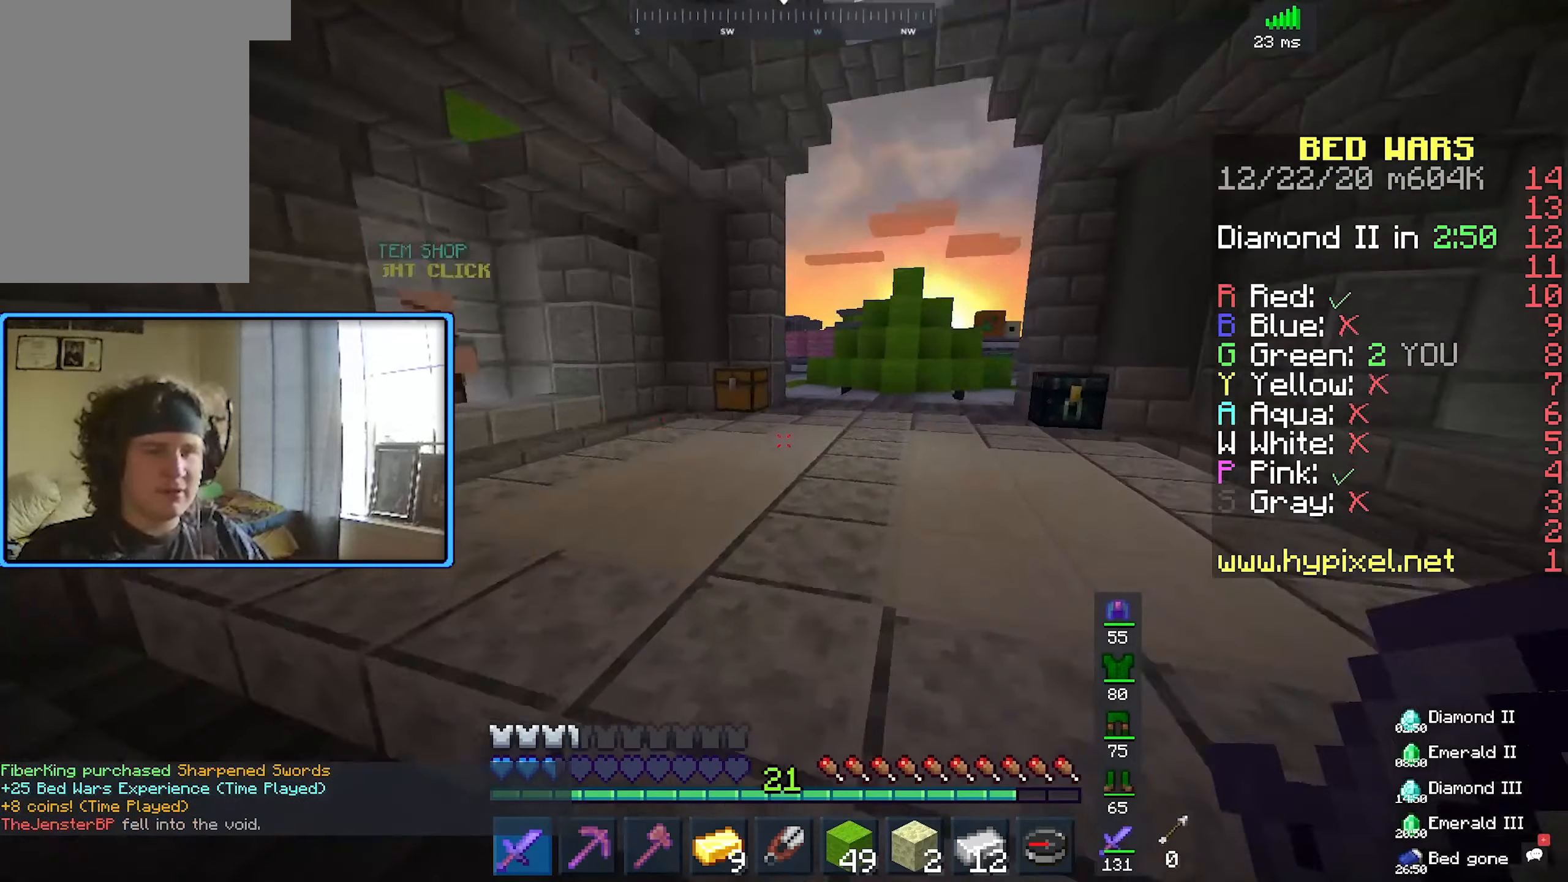
{"keys": ["d", "w"], "mouse": [], "events": [[317, "d", "down"]]}
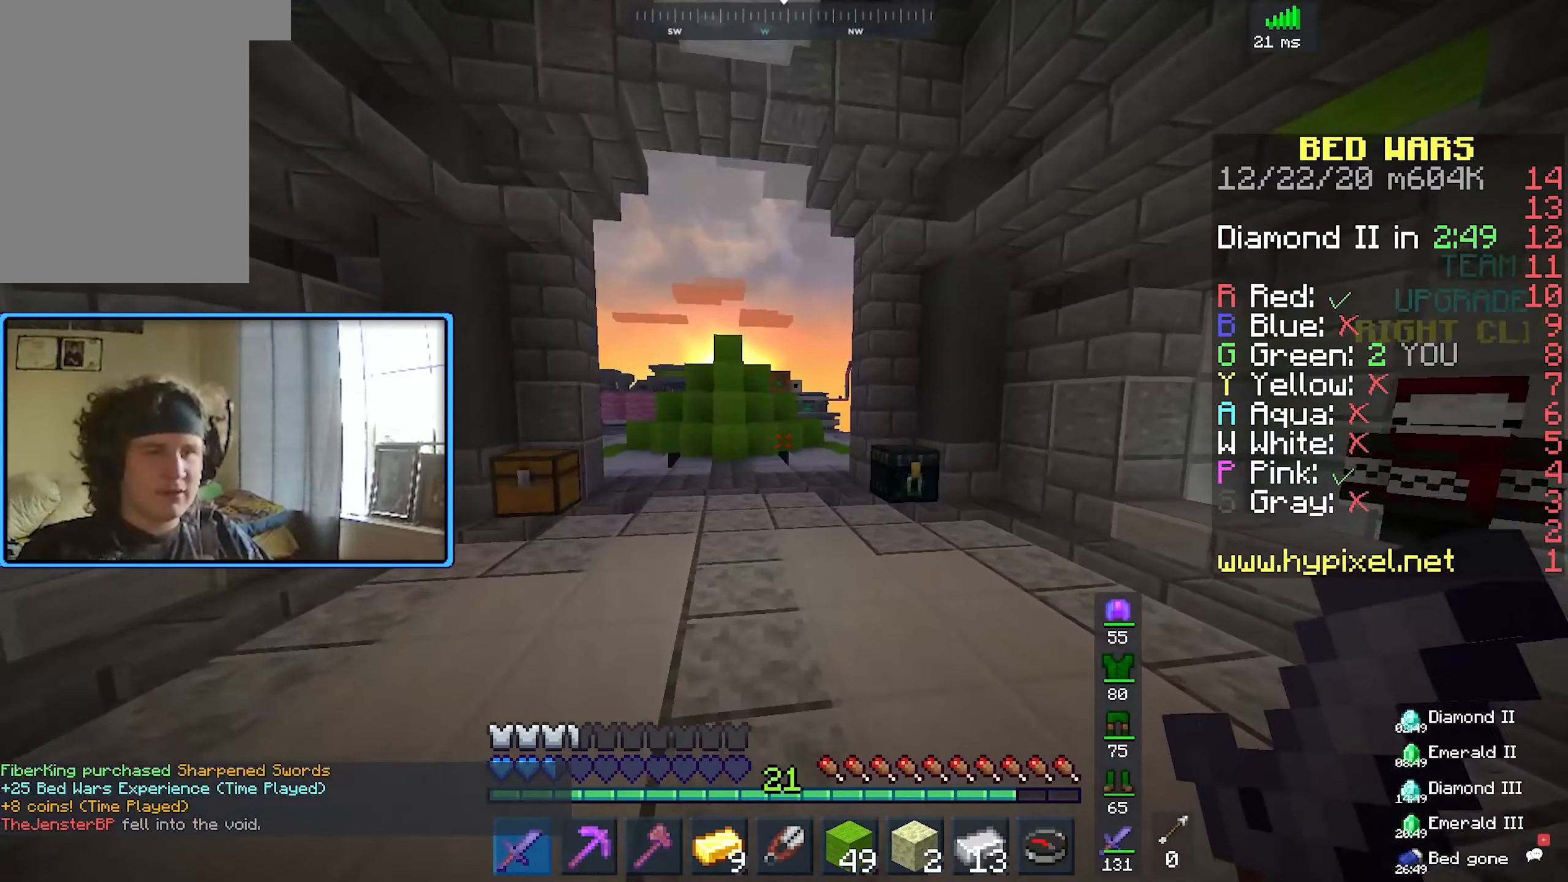
{"keys": ["d", "w"], "mouse": [], "events": []}
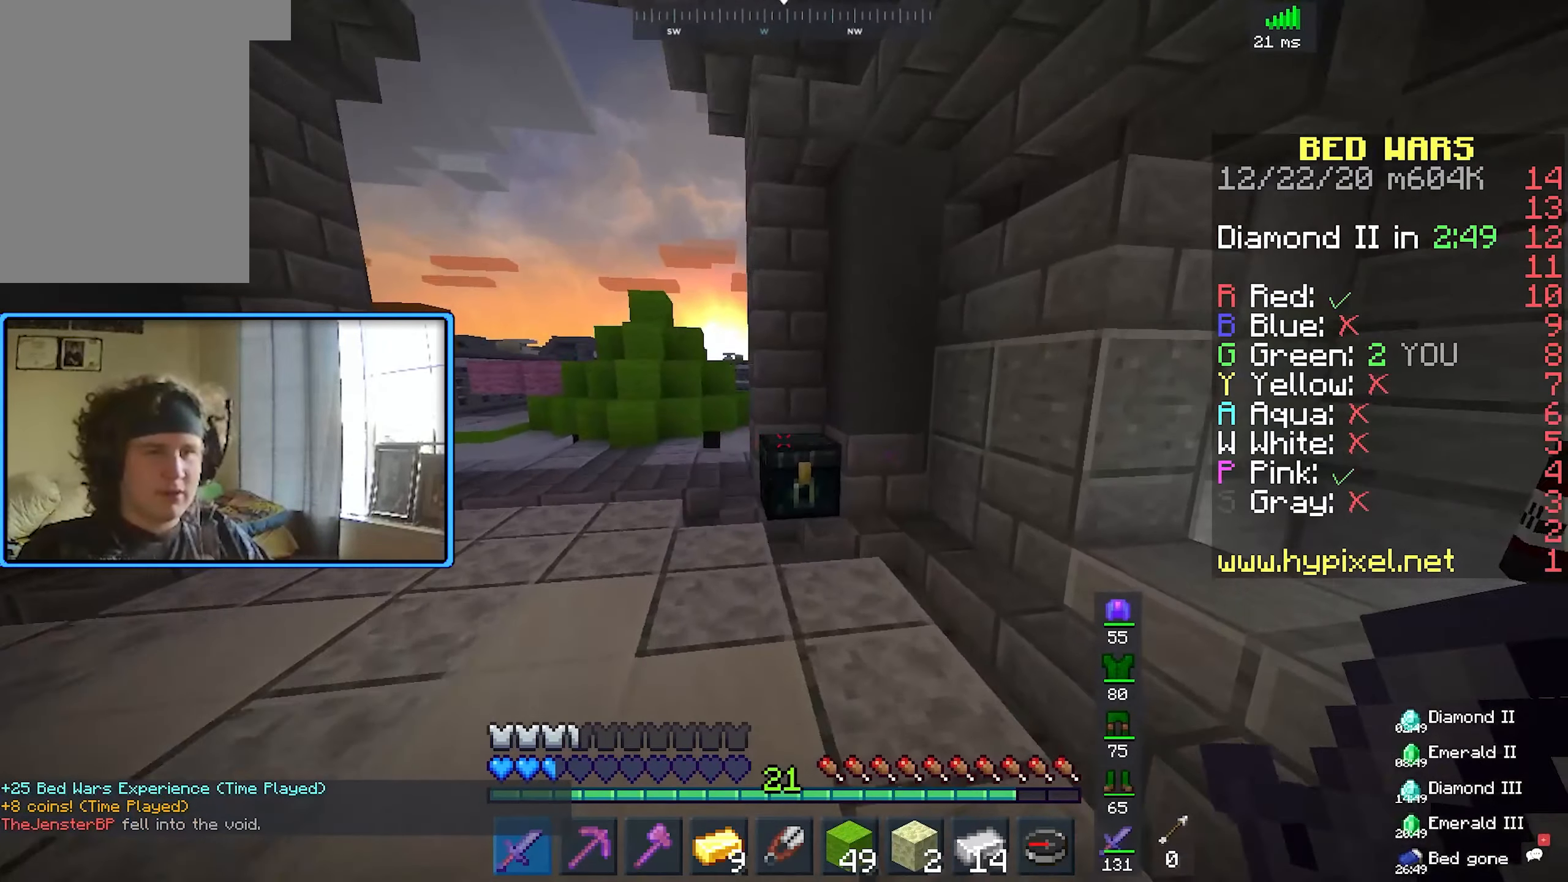
{"keys": [], "mouse": [], "events": [[133, "d", "up"], [150, "a", "down"], [217, "mouse_right", "down"], [317, "a", "up"], [317, "w", "up"], [383, "mouse_right", "up"]]}